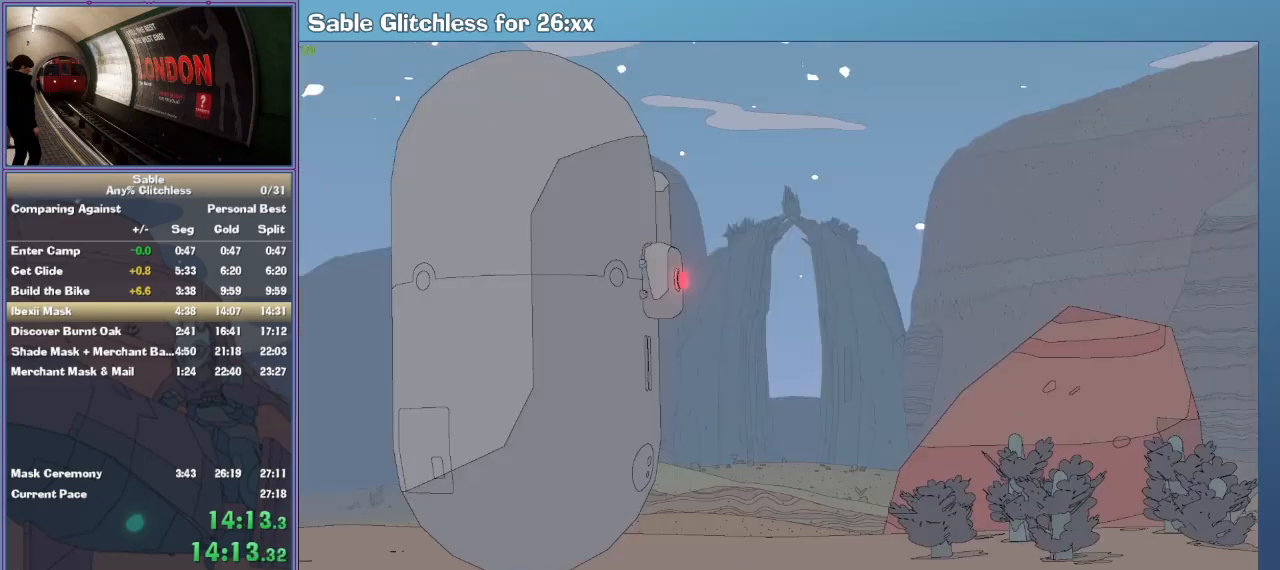
Gameplay with keyboard and mouse; each line is a JSON object with the keys and mouse buttons held at the frame after it. "events" lists presses ("down") and releases ("up") of "1", "2", "3", "4", "5", "a", "alt", "backspace", "c", "ctrl", "d", "down", "e", "escape", "f", "insert", "left", "o", "p", "q", "r", "return", "right", "s", "shift", "space", "tab", "up", "v", "w", "x", "z", "mouse_left", "mouse_middle", "mouse_right", "mouse_wheel_up" and "mouse_wheel_down" between this image and that frame as [ms after this image, input, new state], when the widget could be followed in between. "mouse_left", "mouse_middle", "mouse_right", "mouse_wheel_up", "mouse_wheel_down" = the "left", "middle", "right", "wheel_up", "wheel_down" buttons of the "mouse" list. No other keys are recorded. Mouse movement is not recorded.
{"keys": [], "mouse": ["left"], "events": [[500, "mouse_left", "down"]]}
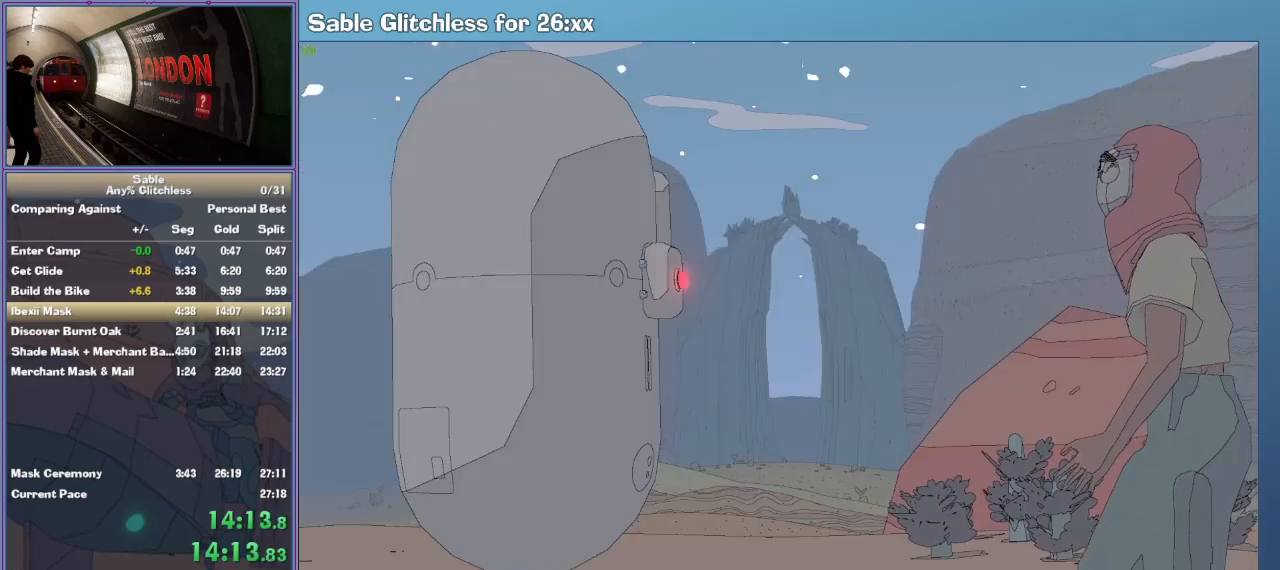
{"keys": ["e"], "mouse": ["left"], "events": [[67, "e", "down"], [100, "mouse_left", "up"], [133, "e", "up"], [133, "mouse_left", "down"], [200, "e", "down"], [233, "mouse_left", "up"], [300, "e", "up"], [300, "mouse_left", "down"], [333, "e", "down"], [400, "e", "up"], [400, "mouse_left", "up"], [433, "e", "down"], [433, "mouse_left", "down"]]}
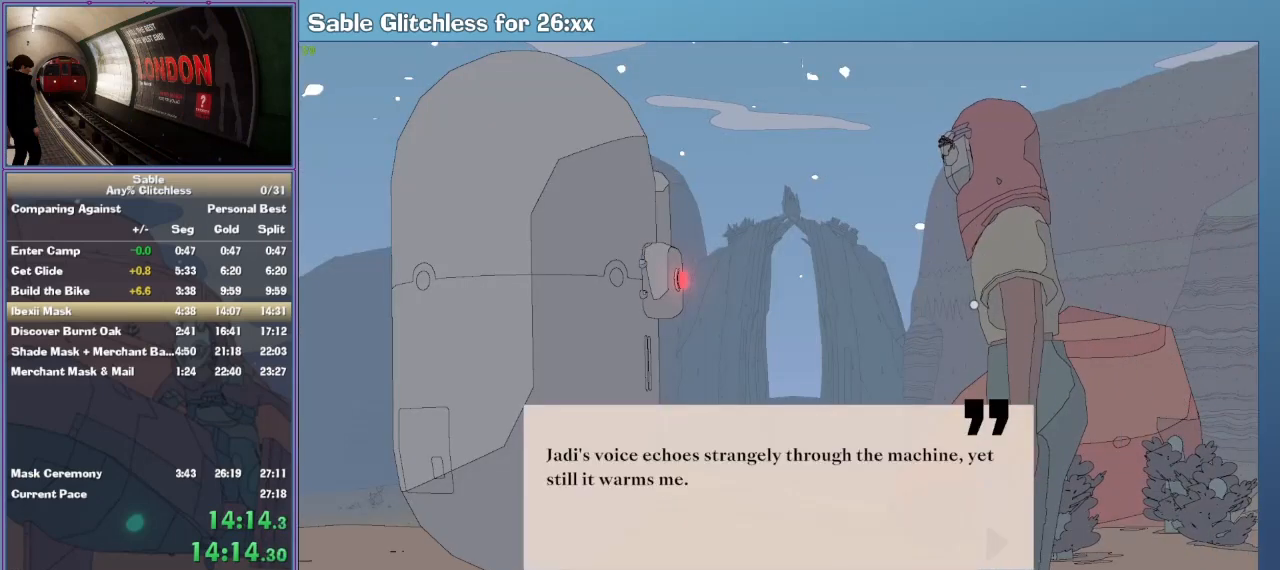
{"keys": ["e"], "mouse": ["left"], "events": [[33, "e", "up"], [33, "mouse_left", "up"], [67, "e", "down"], [67, "mouse_left", "down"], [133, "e", "up"], [167, "e", "down"], [167, "mouse_left", "up"], [200, "e", "up"], [200, "mouse_left", "down"], [300, "e", "down"], [300, "mouse_left", "up"], [333, "e", "up"], [333, "mouse_left", "down"], [400, "e", "down"], [433, "e", "up"], [433, "mouse_left", "up"], [500, "e", "down"], [500, "mouse_left", "down"]]}
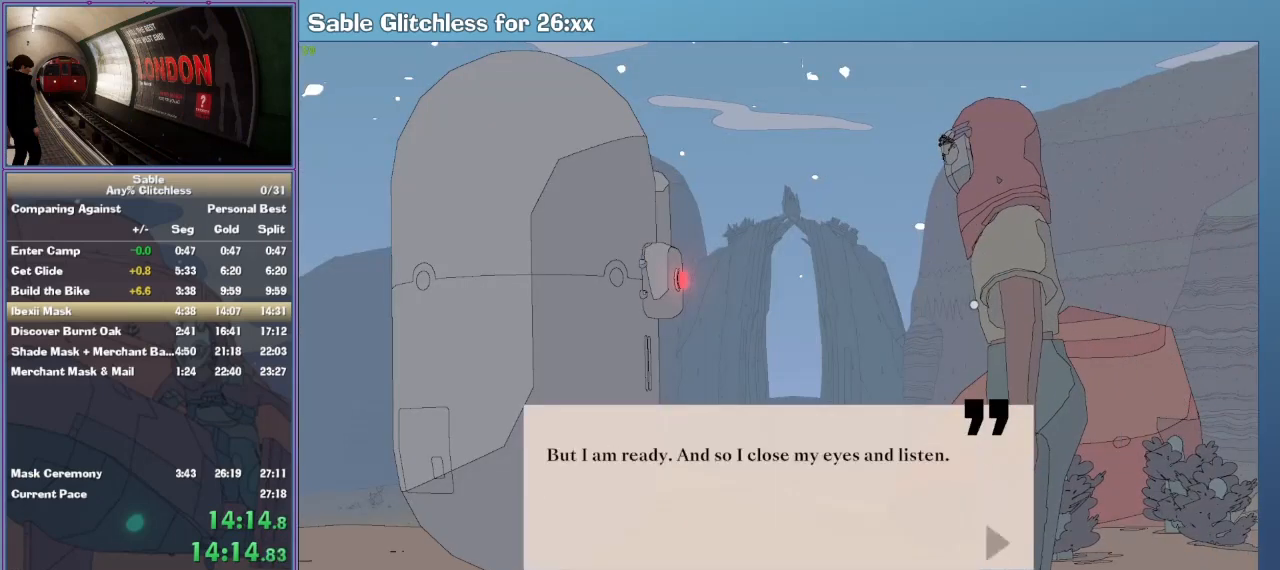
{"keys": [], "mouse": ["left"], "events": [[33, "e", "up"], [100, "mouse_left", "up"], [133, "e", "down"], [133, "mouse_left", "down"], [200, "e", "up"], [233, "e", "down"], [233, "mouse_left", "up"], [300, "e", "up"], [333, "e", "down"], [333, "mouse_left", "down"], [433, "e", "up"], [433, "mouse_left", "up"], [467, "e", "down"], [467, "mouse_left", "down"], [500, "e", "up"]]}
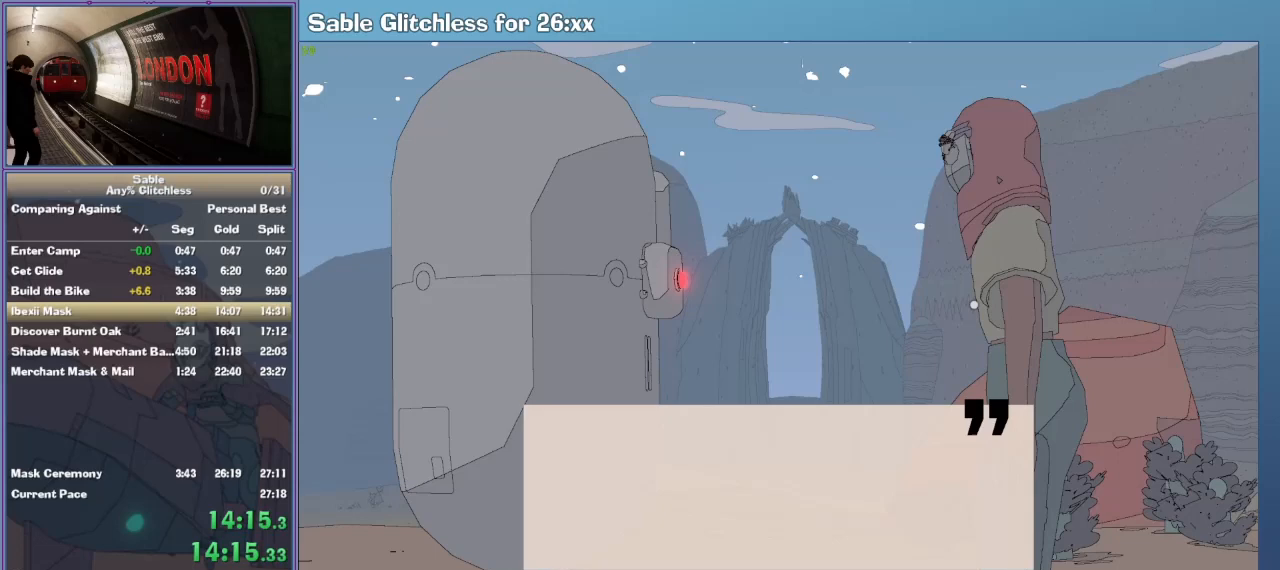
{"keys": ["e"], "mouse": [], "events": [[67, "e", "down"], [67, "mouse_left", "up"], [100, "e", "up"], [100, "mouse_left", "down"], [133, "e", "down"], [200, "e", "up"], [200, "mouse_left", "up"], [233, "e", "down"], [233, "mouse_left", "down"], [300, "e", "up"], [333, "e", "down"], [333, "mouse_left", "up"], [400, "mouse_left", "down"], [433, "e", "up"], [500, "e", "down"], [500, "mouse_left", "up"]]}
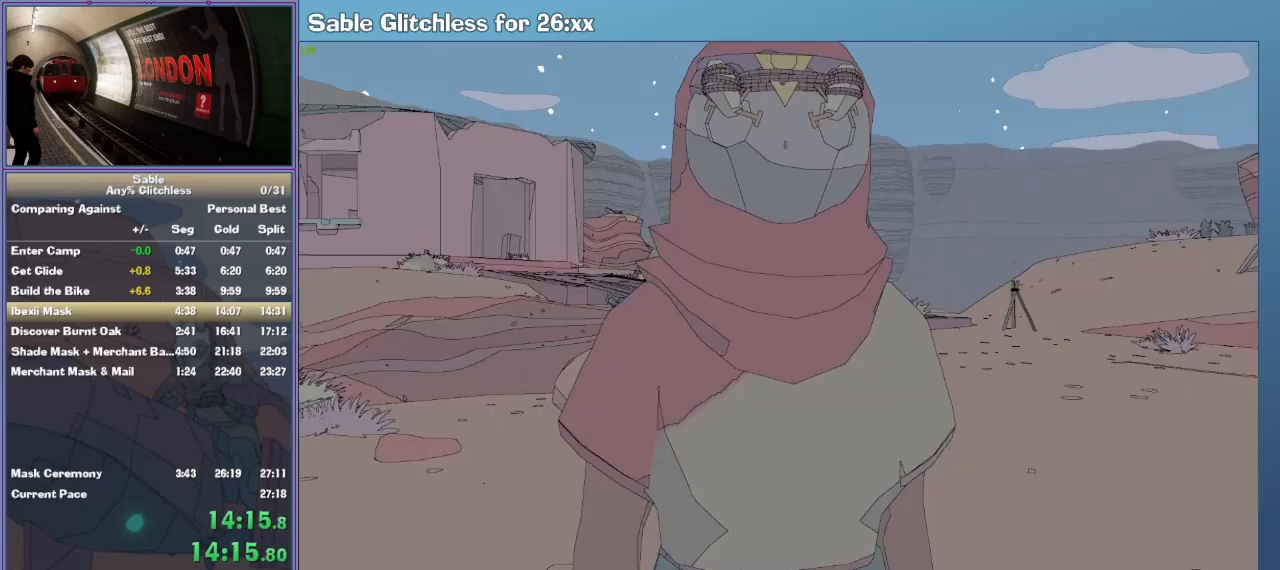
{"keys": [], "mouse": [], "events": [[33, "e", "up"], [33, "mouse_left", "down"], [67, "e", "down"], [67, "mouse_left", "up"], [133, "e", "up"], [167, "e", "down"], [167, "mouse_left", "down"], [267, "e", "up"], [267, "mouse_left", "up"]]}